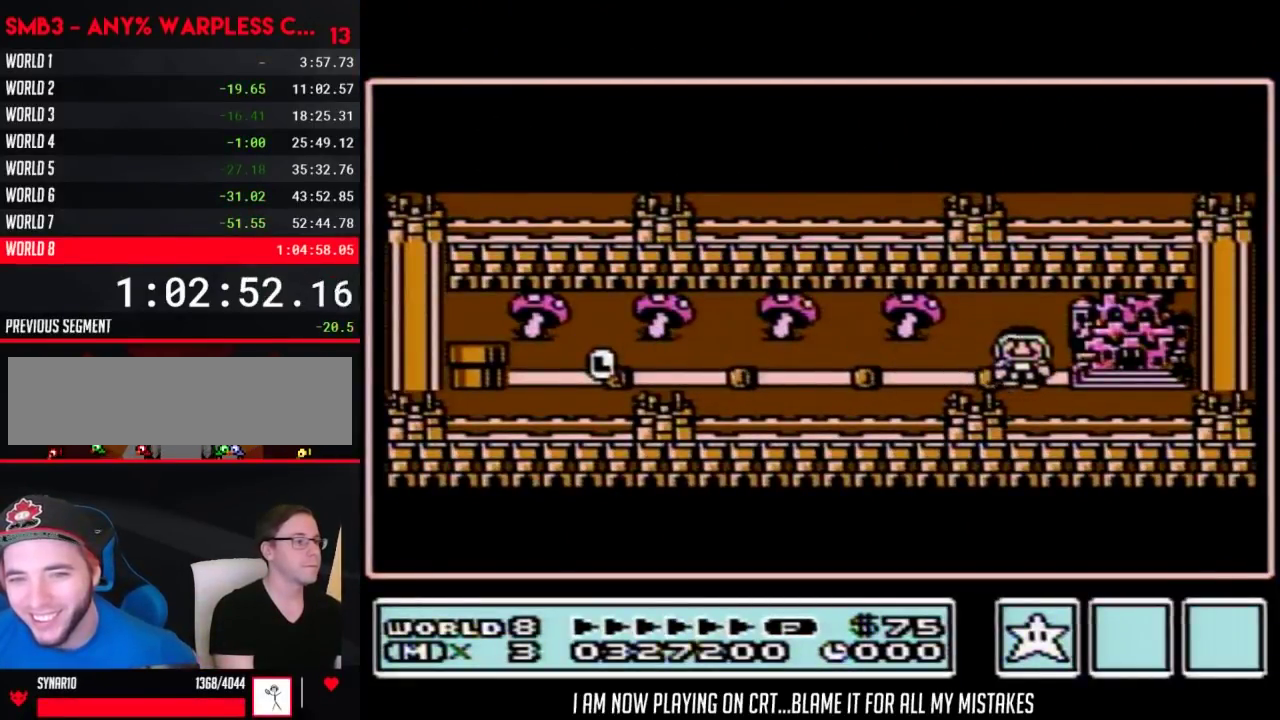
Gameplay with a controller (Nintendo layout); each line is a JSON object with the inputs held at the frame after it. "events" lists button and stick changes between this image and that frame as [ms after this image, input, new state], when the widget could be followed in between. Not read: L3 R3.
{"buttons": [], "events": [[100, "DPAD_RIGHT", "up"]]}
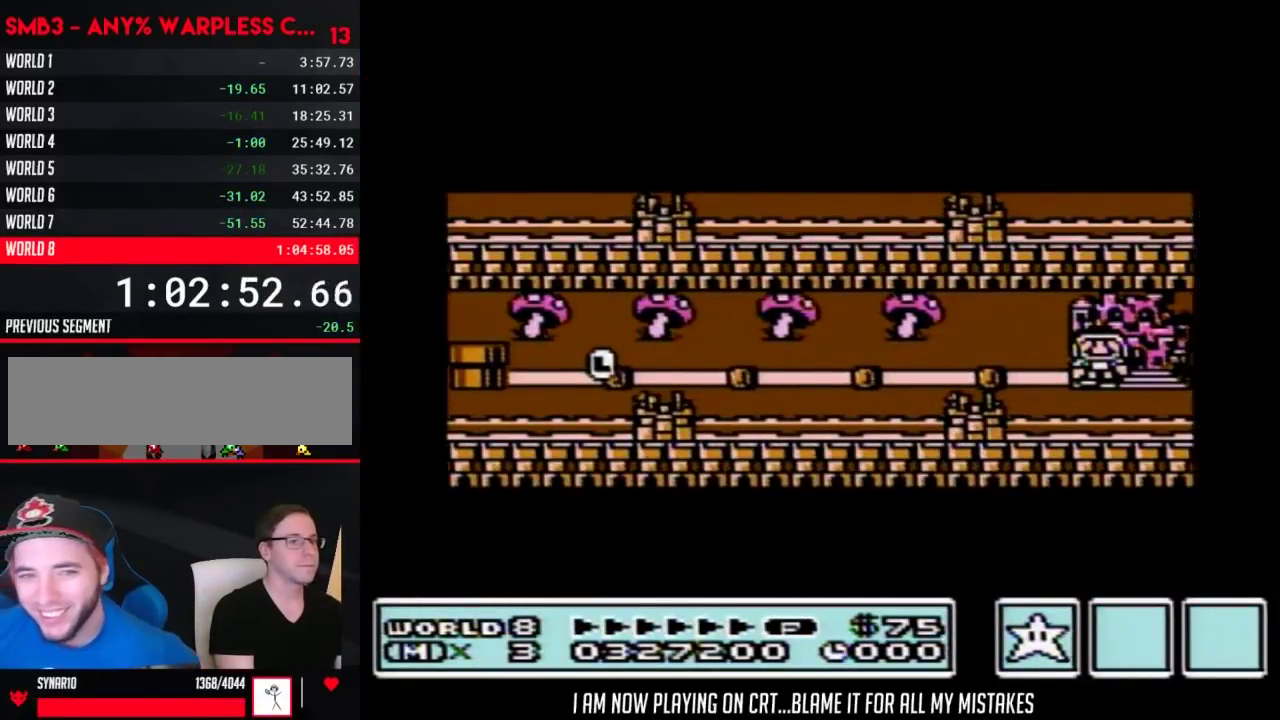
{"buttons": [], "events": []}
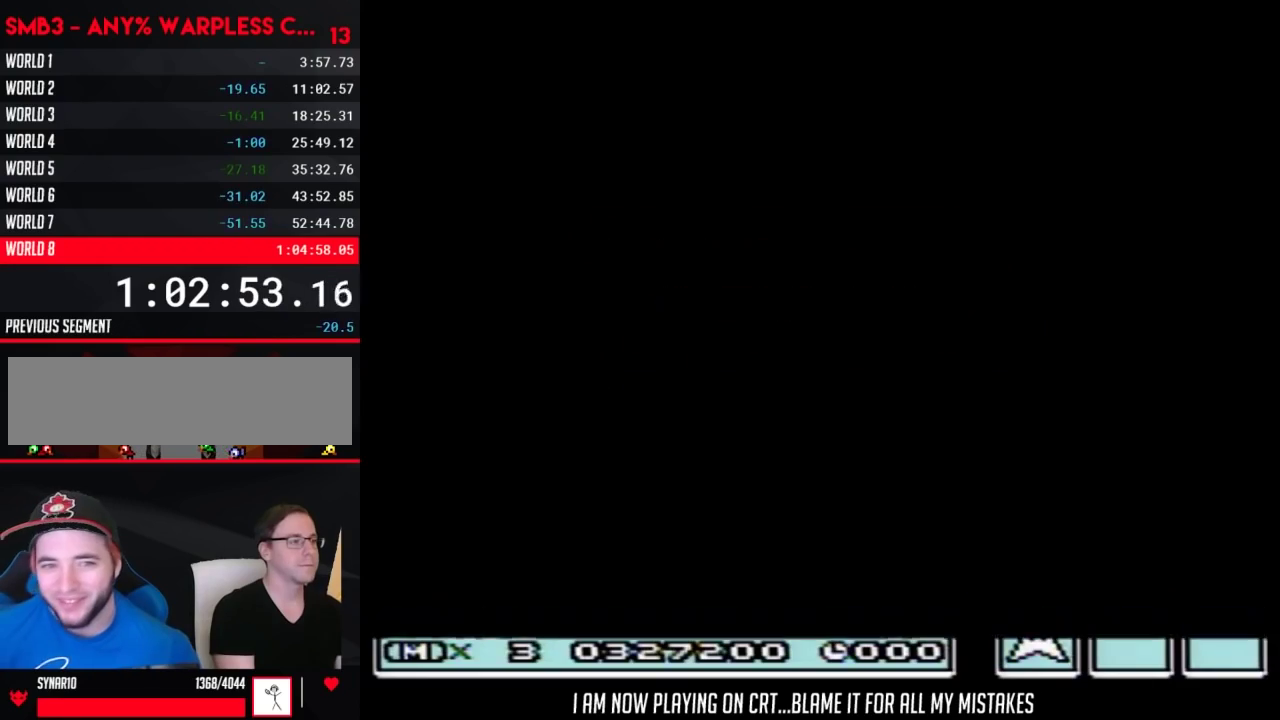
{"buttons": [], "events": []}
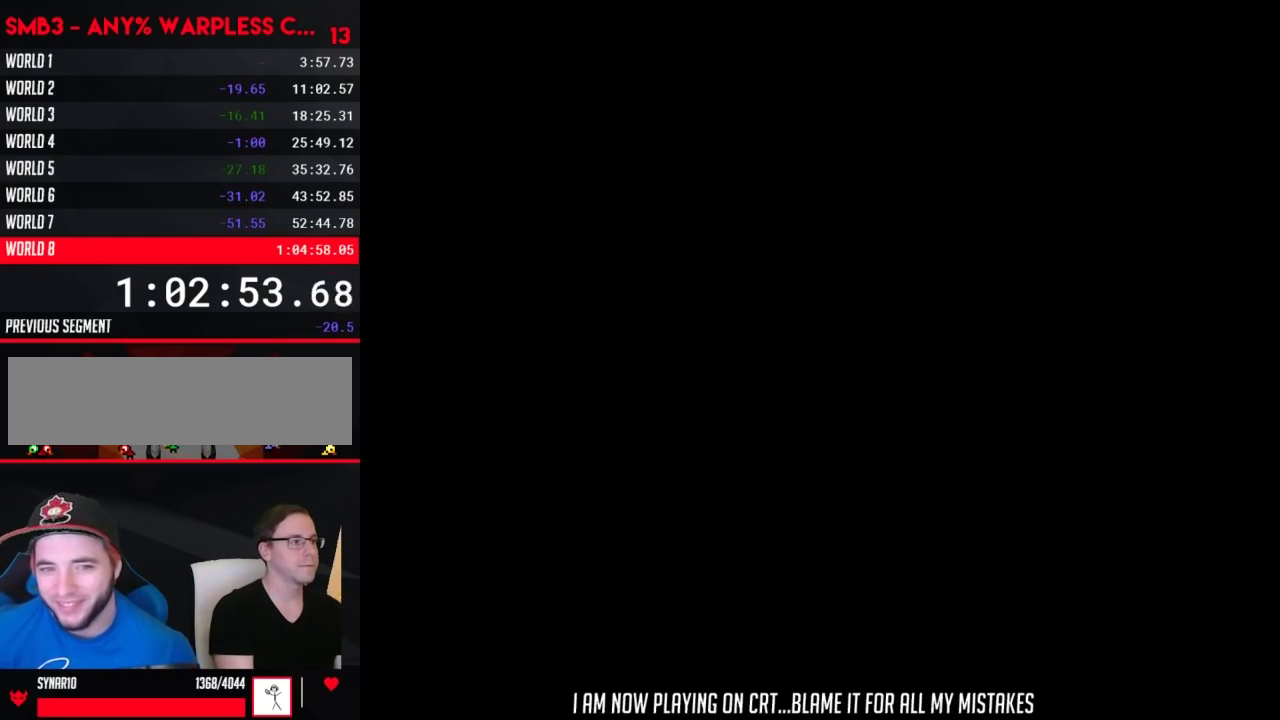
{"buttons": ["B", "DPAD_RIGHT"], "events": [[100, "B", "down"], [100, "DPAD_RIGHT", "down"]]}
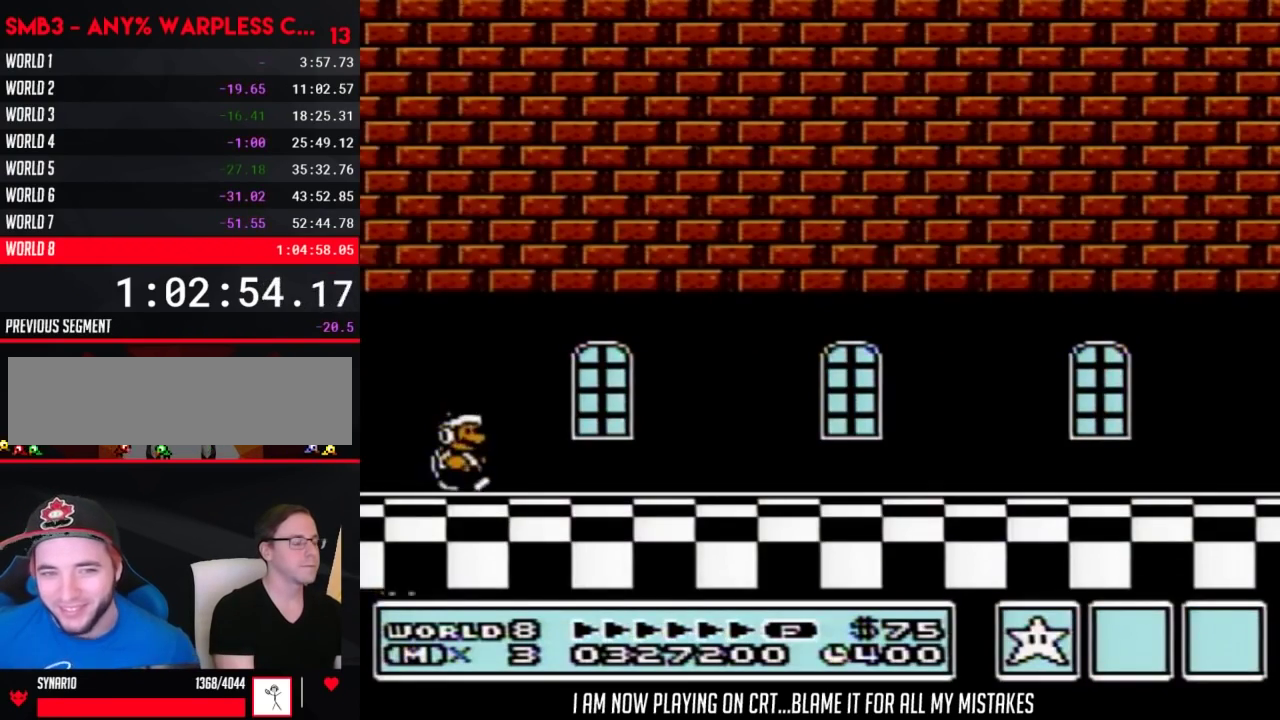
{"buttons": ["B", "DPAD_RIGHT"], "events": []}
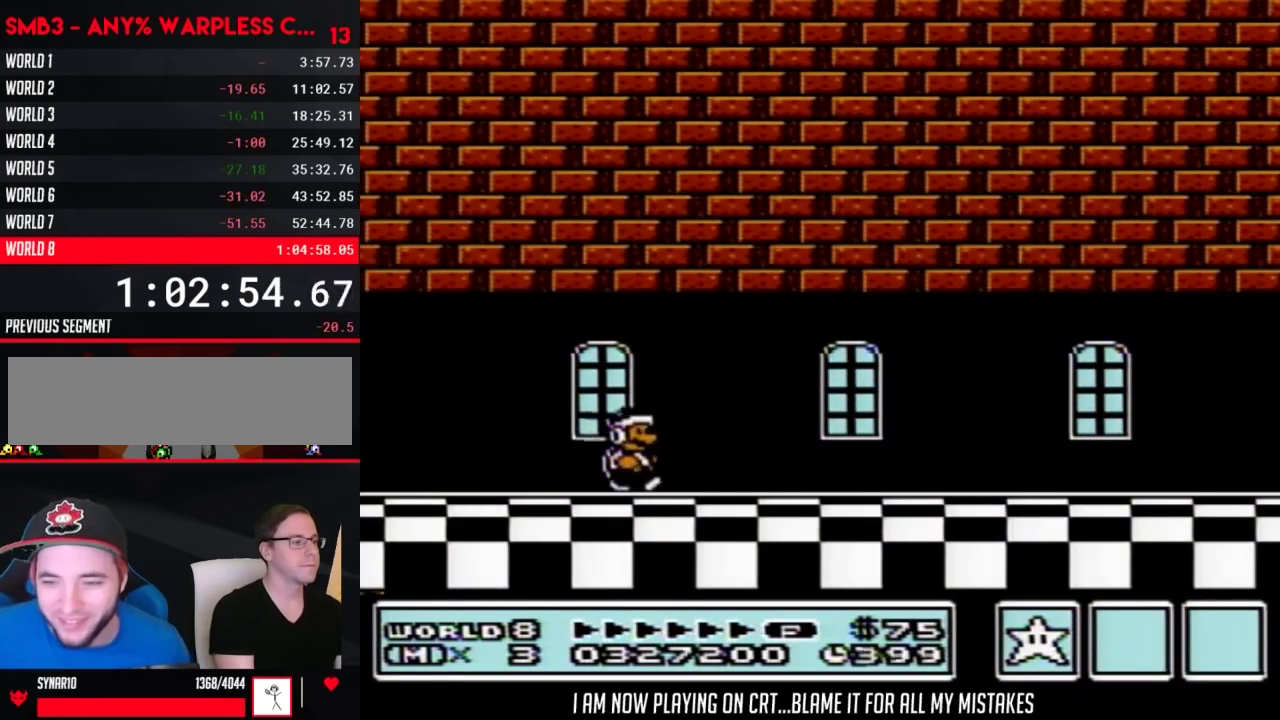
{"buttons": ["B", "DPAD_RIGHT"], "events": []}
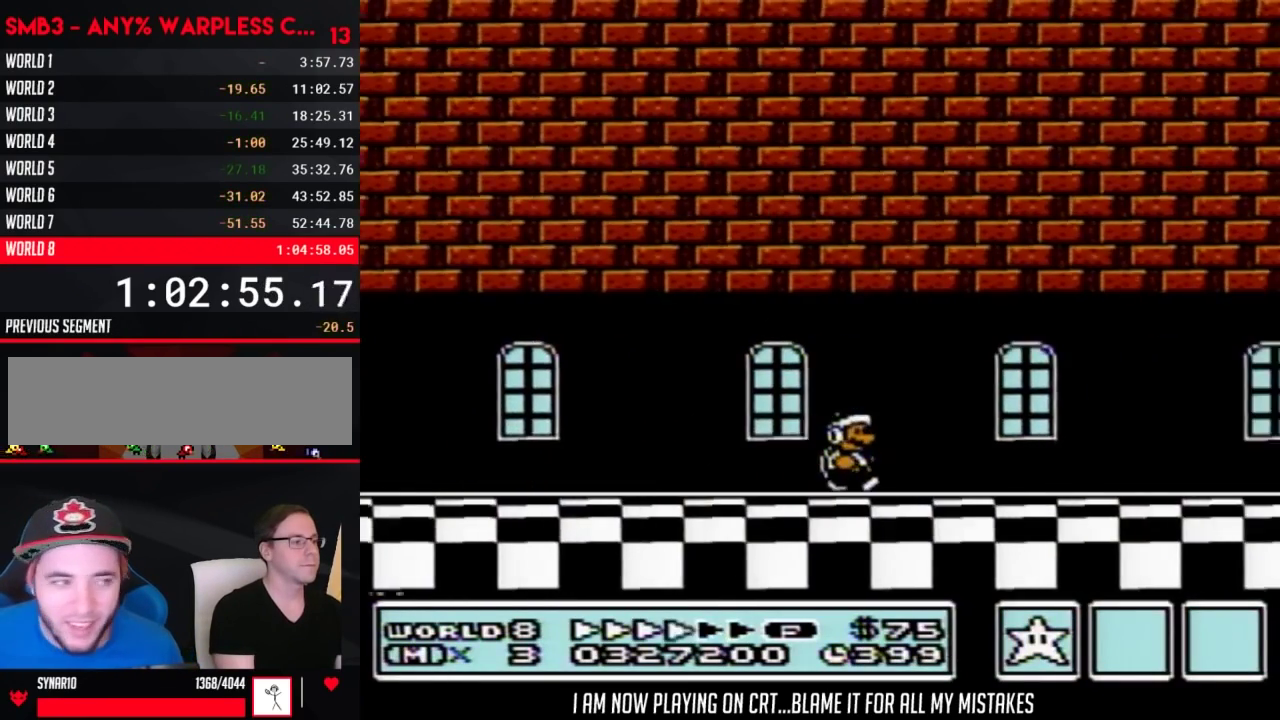
{"buttons": ["B", "DPAD_RIGHT"], "events": []}
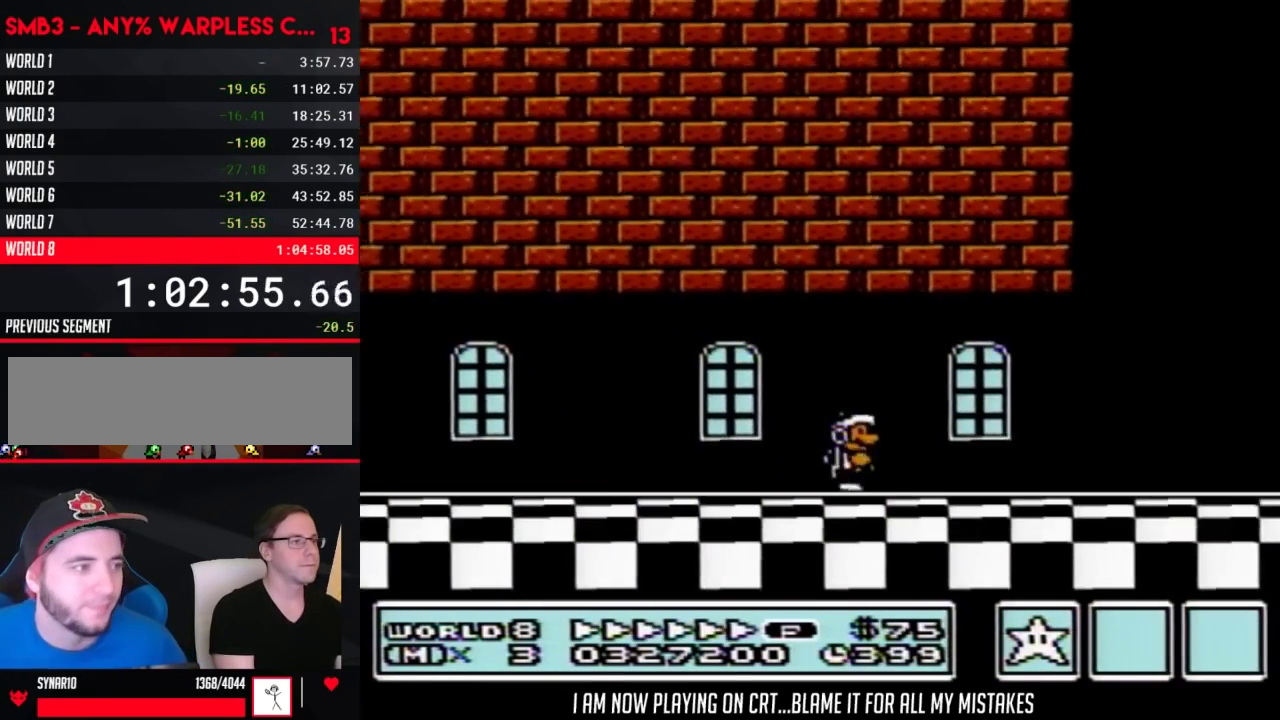
{"buttons": ["A", "B", "DPAD_RIGHT"], "events": [[167, "A", "down"]]}
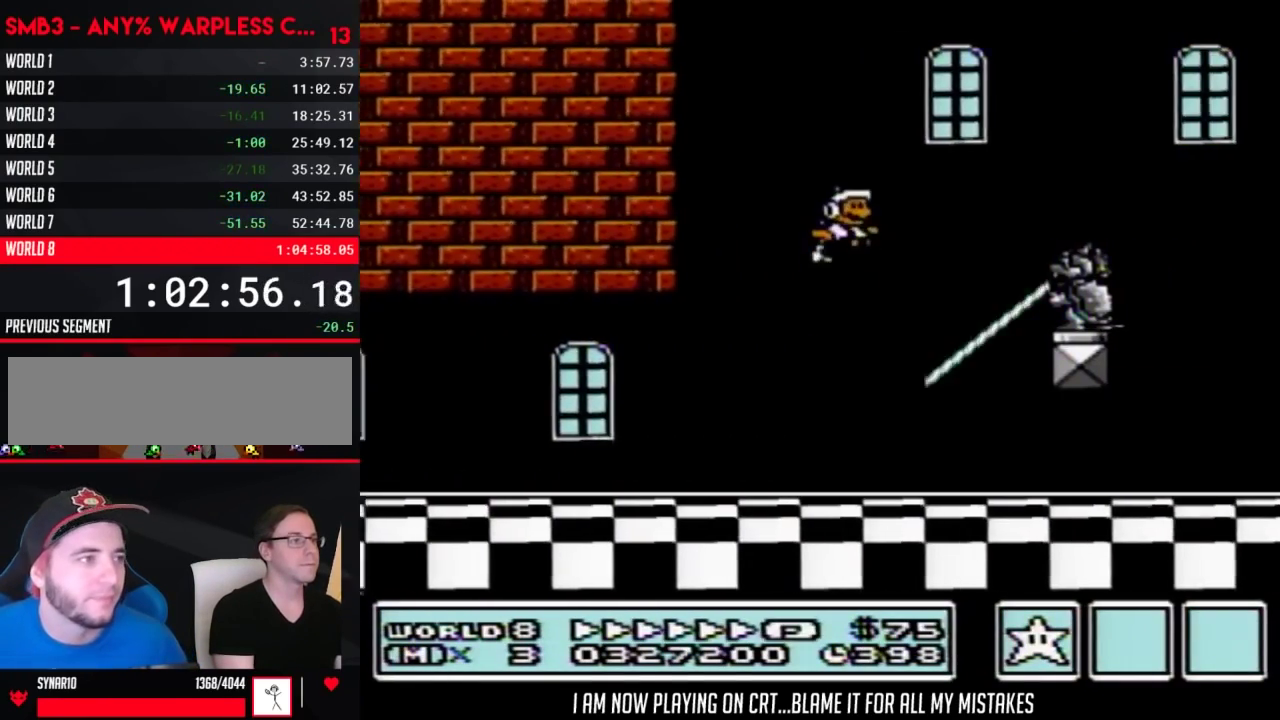
{"buttons": ["A", "B", "DPAD_RIGHT"], "events": [[33, "A", "up"], [317, "A", "down"]]}
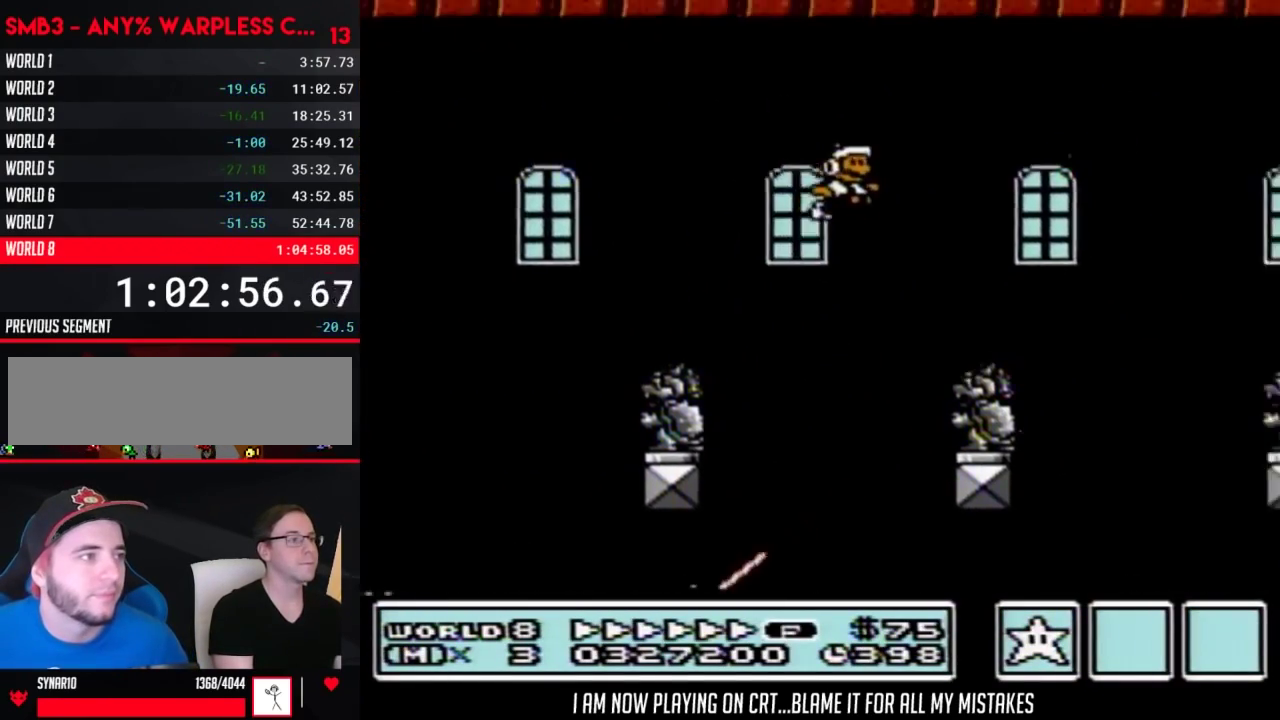
{"buttons": ["B", "DPAD_UP"], "events": [[67, "A", "up"], [183, "DPAD_RIGHT", "up"], [350, "DPAD_LEFT", "down"], [417, "DPAD_UP", "down"], [467, "DPAD_LEFT", "up"]]}
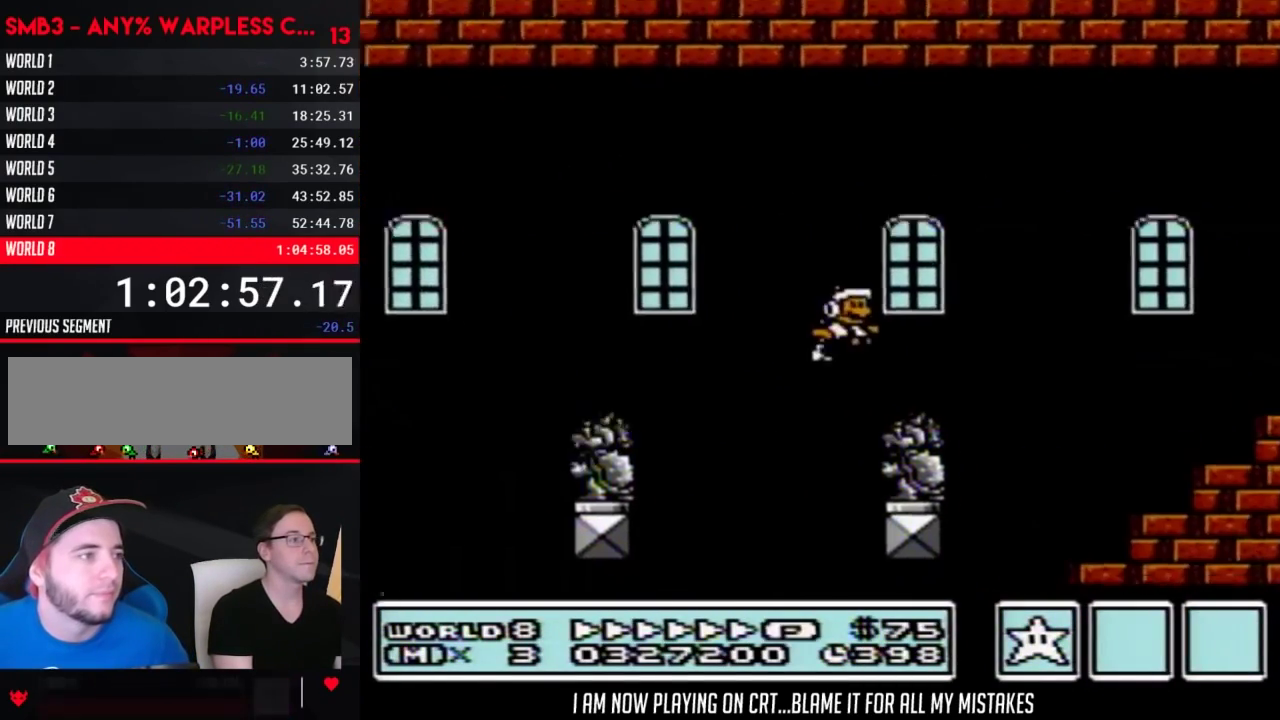
{"buttons": ["B", "DPAD_RIGHT"], "events": [[33, "DPAD_RIGHT", "down"], [33, "DPAD_UP", "up"], [167, "A", "down"], [500, "A", "up"]]}
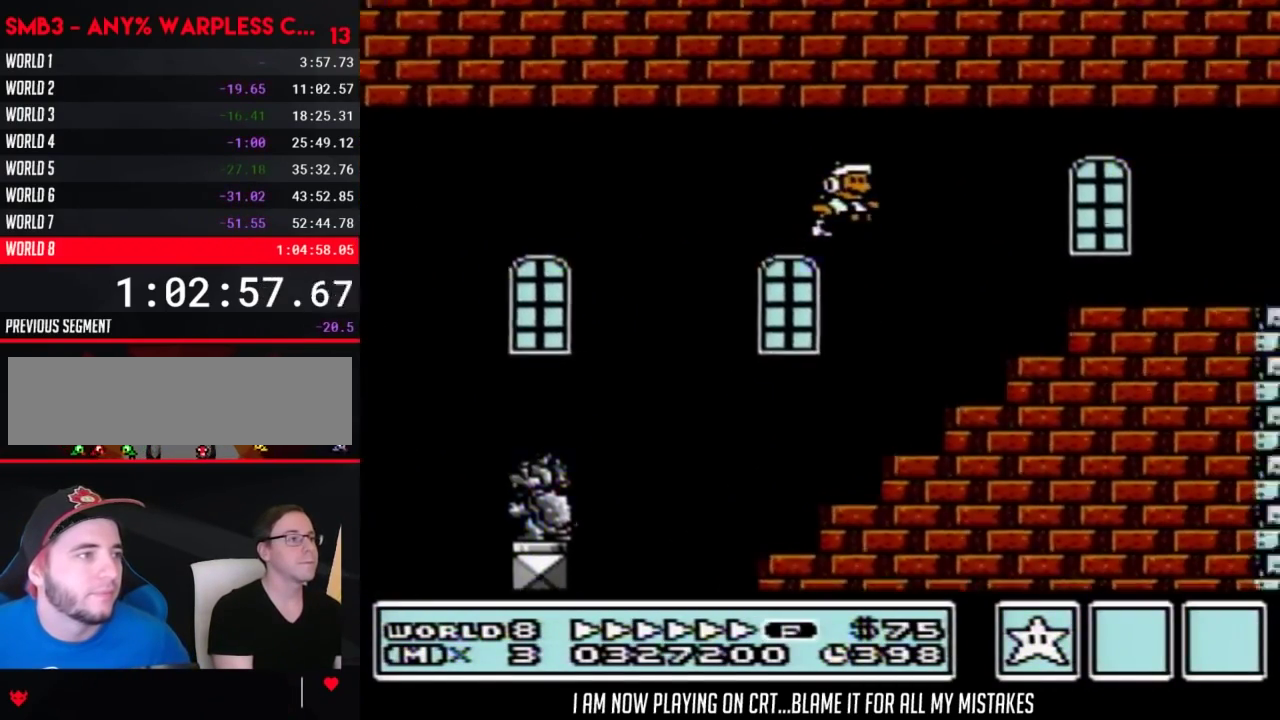
{"buttons": ["B", "DPAD_RIGHT"], "events": []}
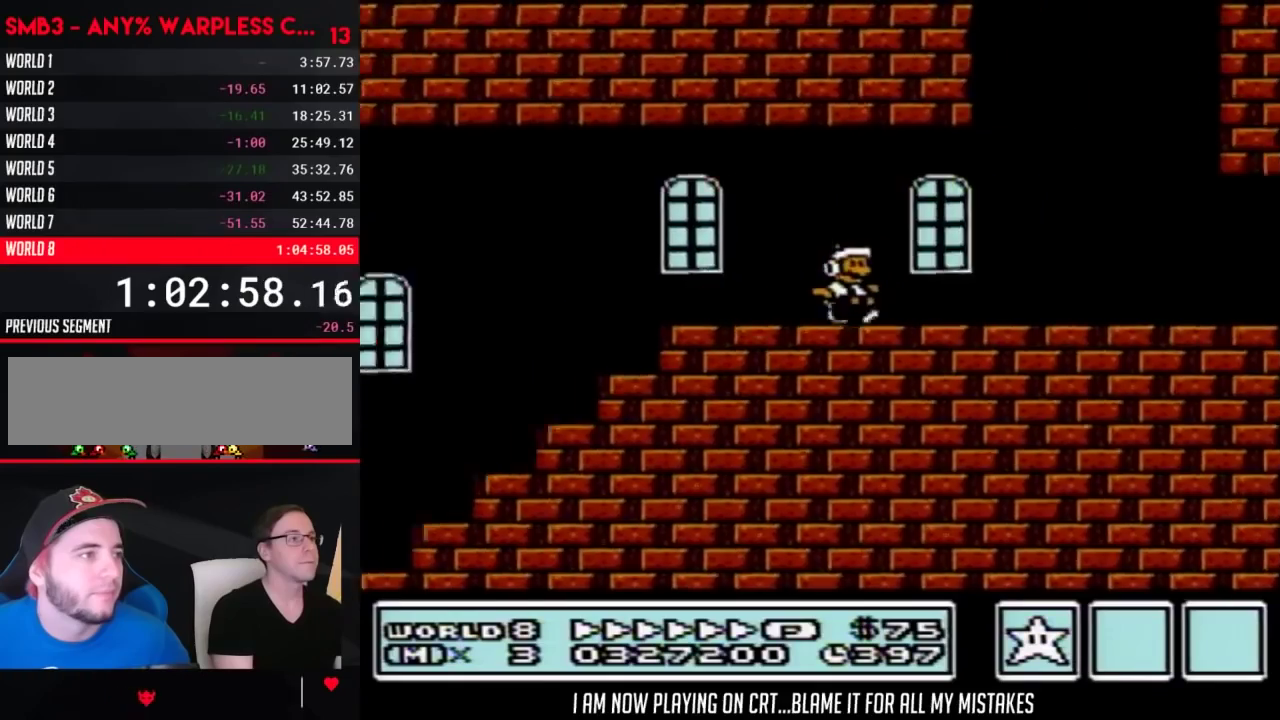
{"buttons": ["A", "B", "DPAD_UP", "DPAD_LEFT"], "events": [[283, "A", "down"], [283, "DPAD_UP", "down"], [317, "DPAD_RIGHT", "up"], [350, "DPAD_LEFT", "down"]]}
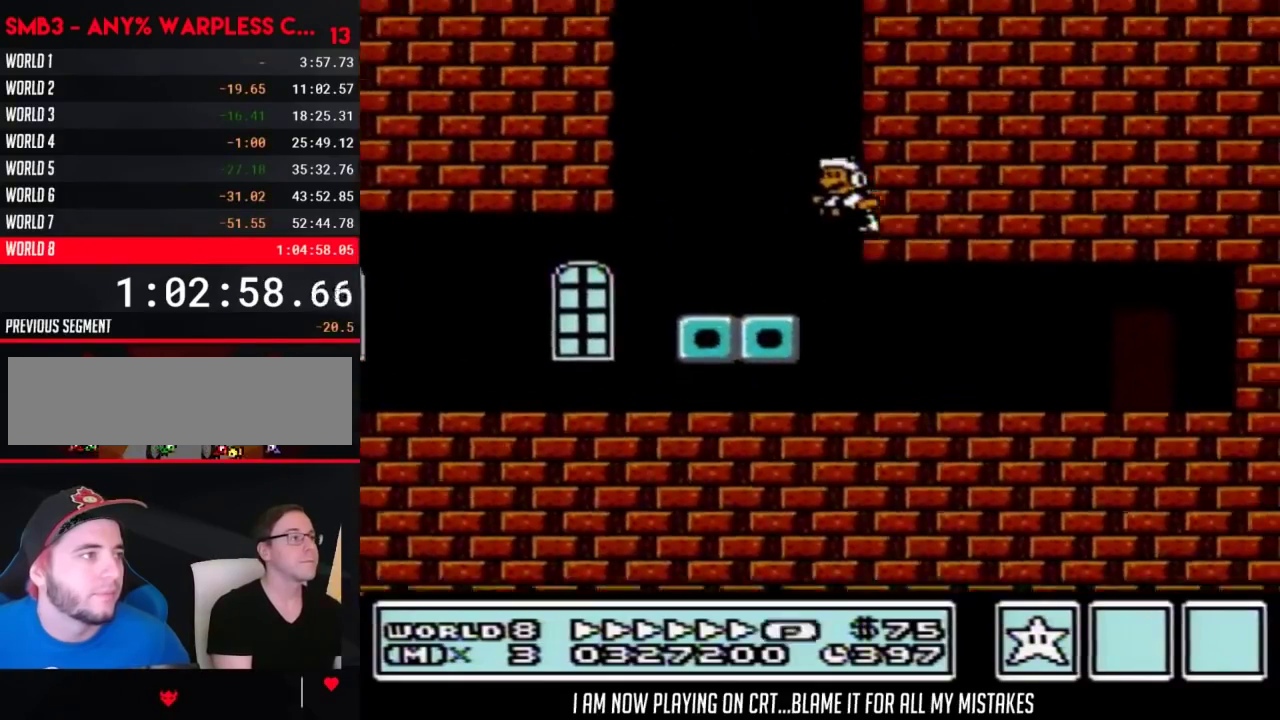
{"buttons": ["B"], "events": [[217, "A", "up"], [417, "DPAD_UP", "up"], [483, "DPAD_LEFT", "up"]]}
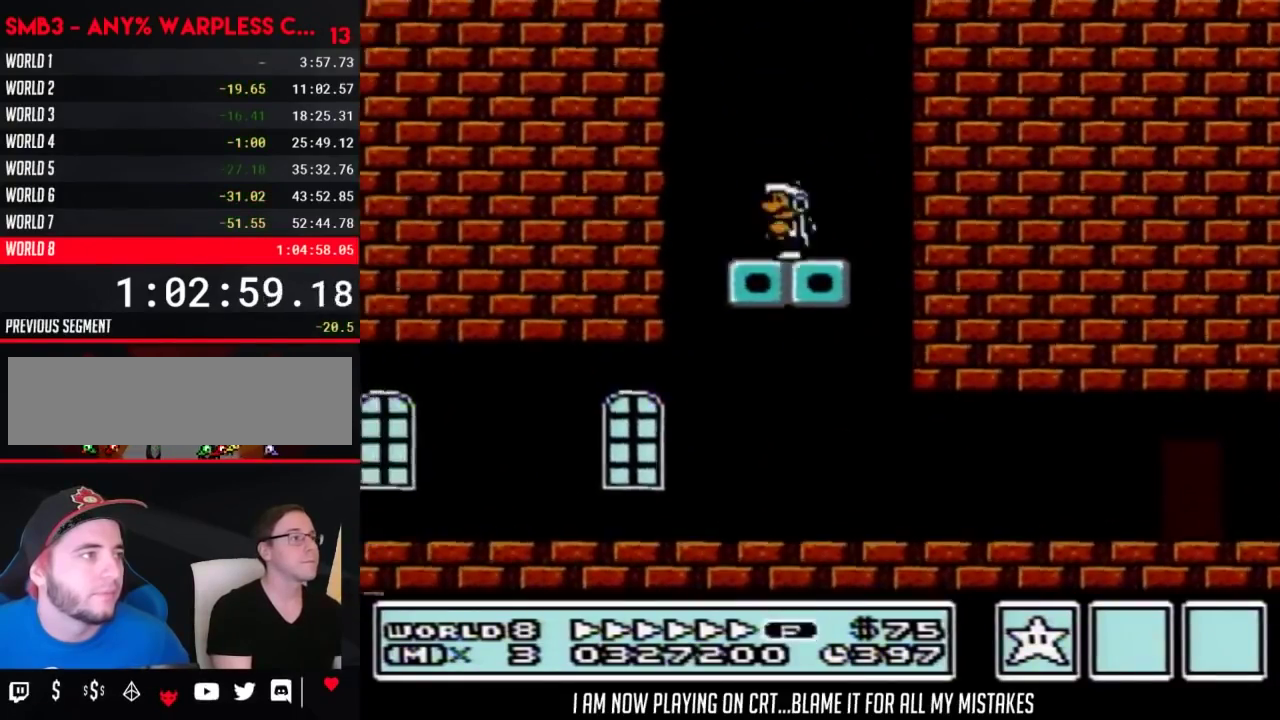
{"buttons": ["B"], "events": [[67, "A", "down"], [67, "DPAD_RIGHT", "down"], [383, "A", "up"], [383, "DPAD_RIGHT", "up"]]}
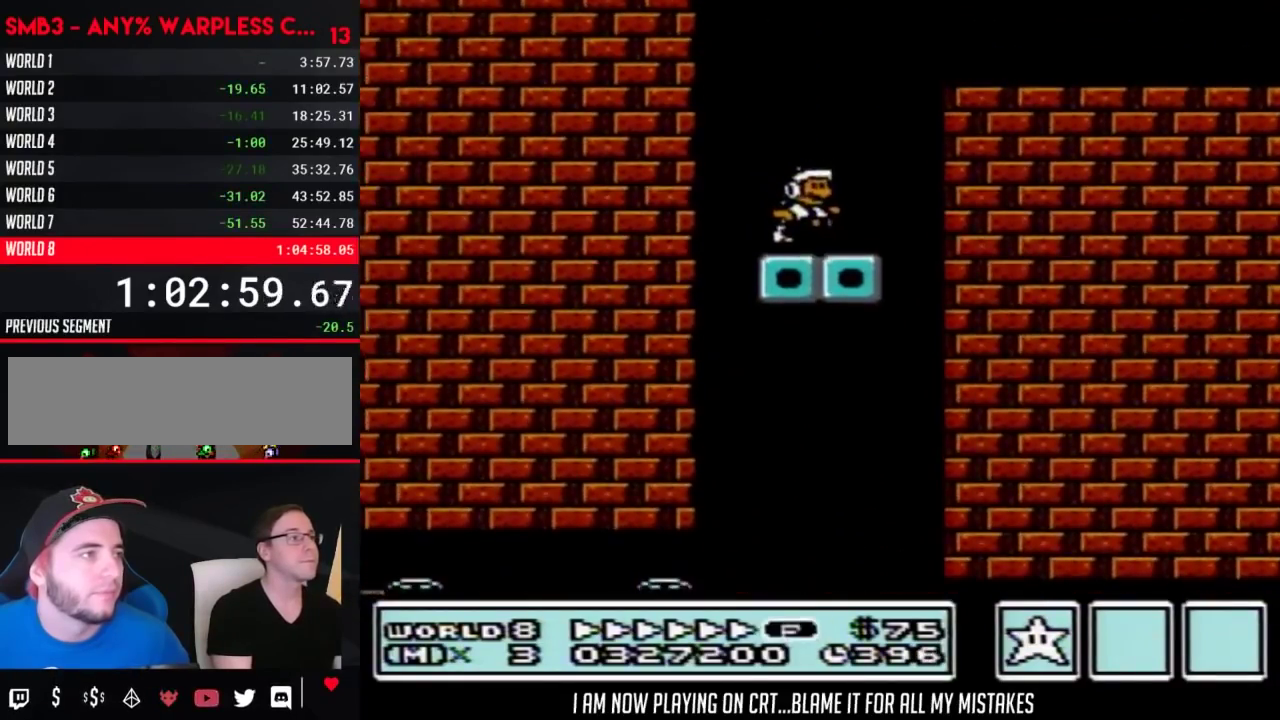
{"buttons": ["B", "DPAD_RIGHT"], "events": [[67, "DPAD_RIGHT", "down"], [133, "A", "down"], [383, "A", "up"]]}
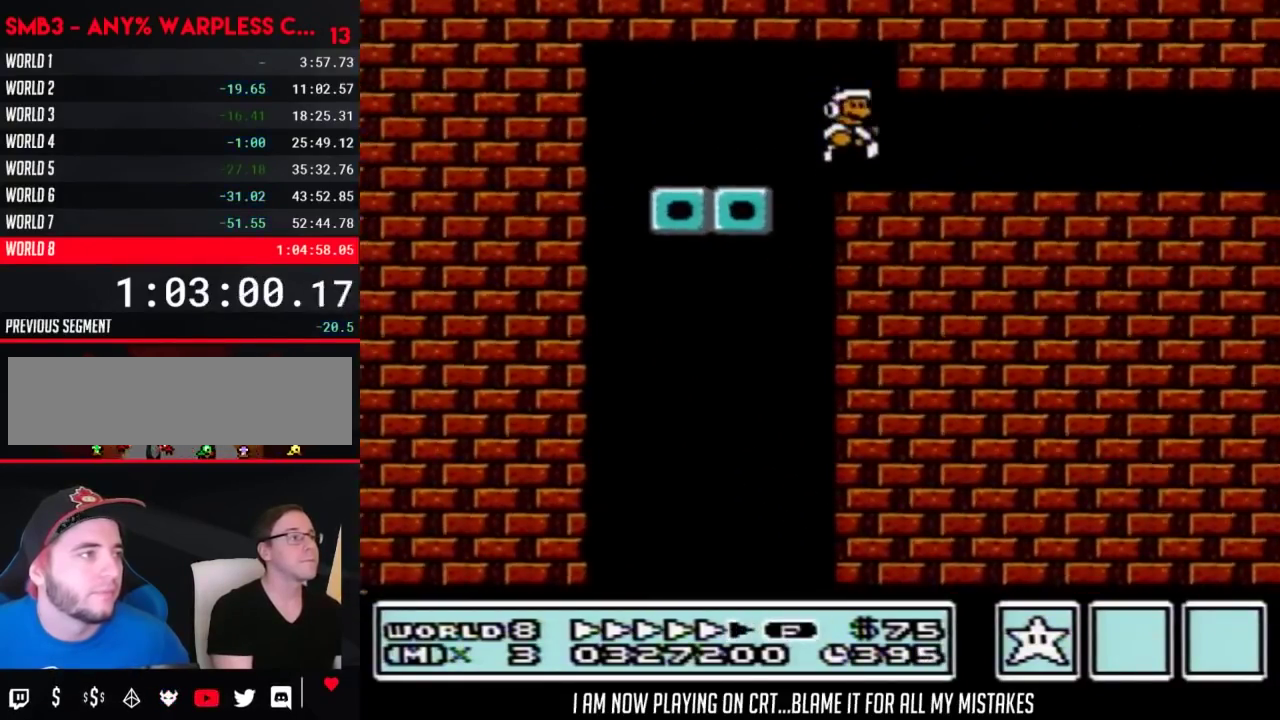
{"buttons": ["B", "DPAD_RIGHT"], "events": []}
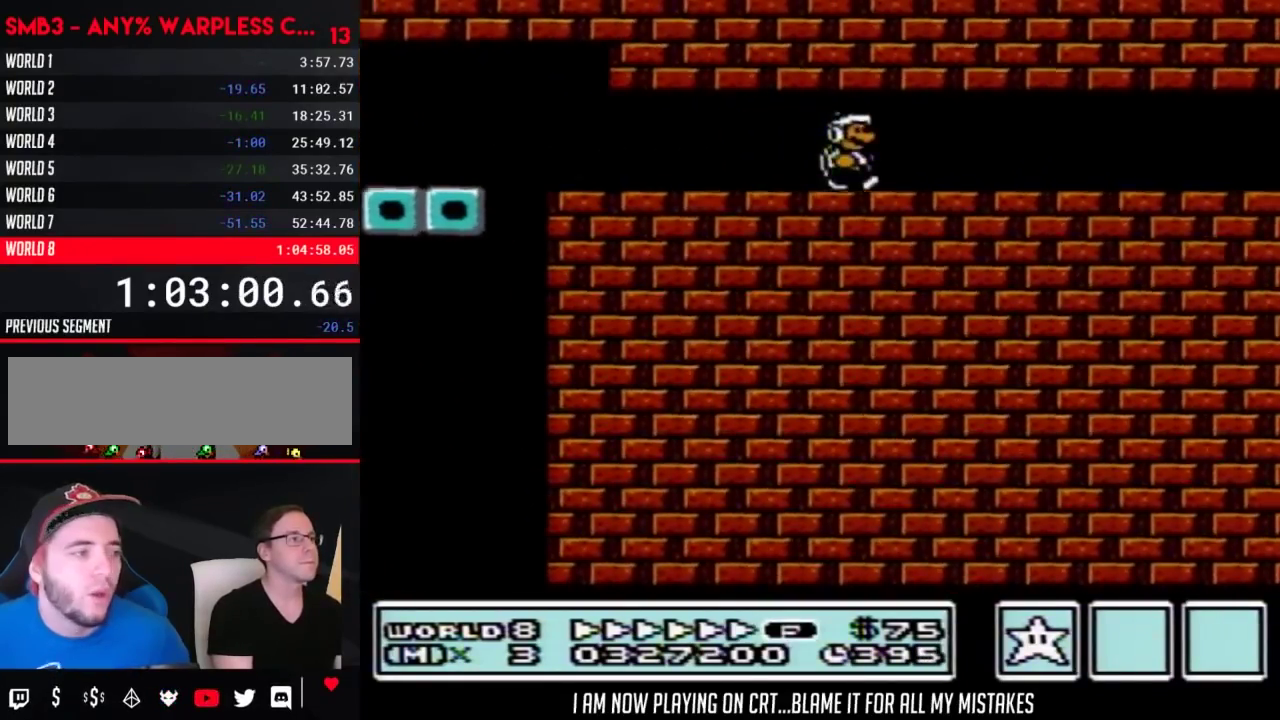
{"buttons": ["B", "DPAD_RIGHT"], "events": []}
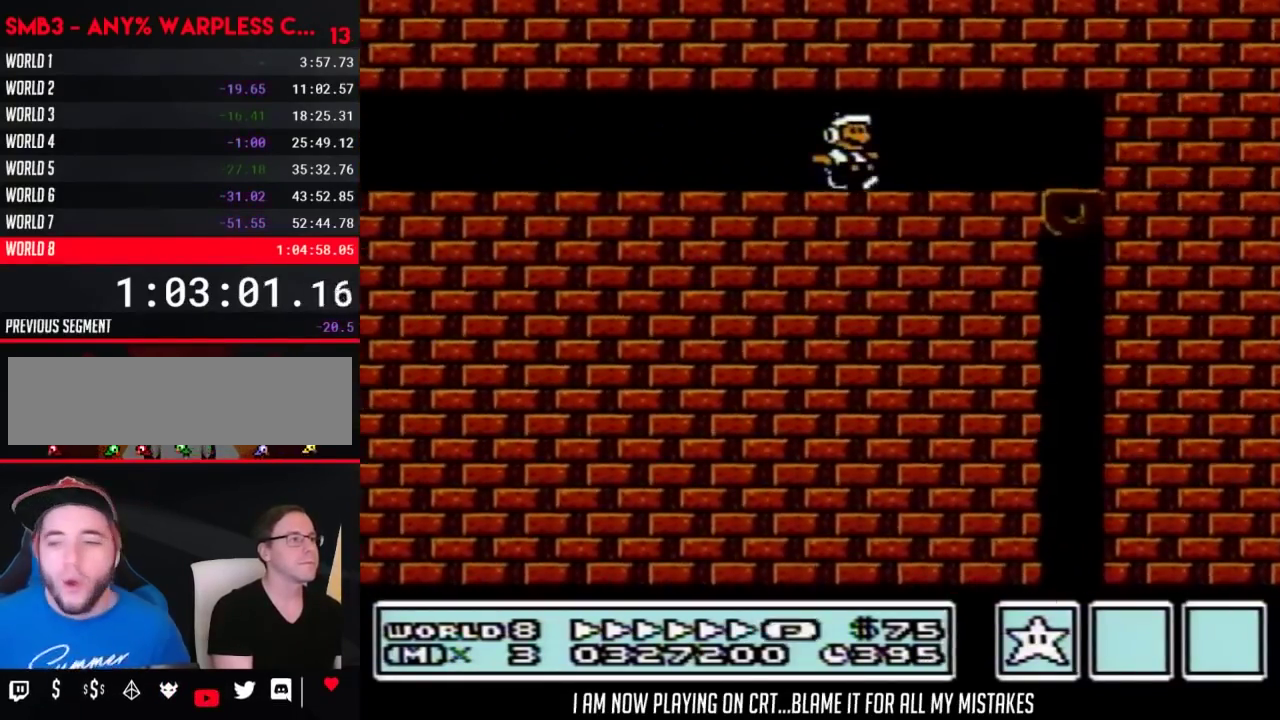
{"buttons": ["B"], "events": [[350, "DPAD_RIGHT", "up"]]}
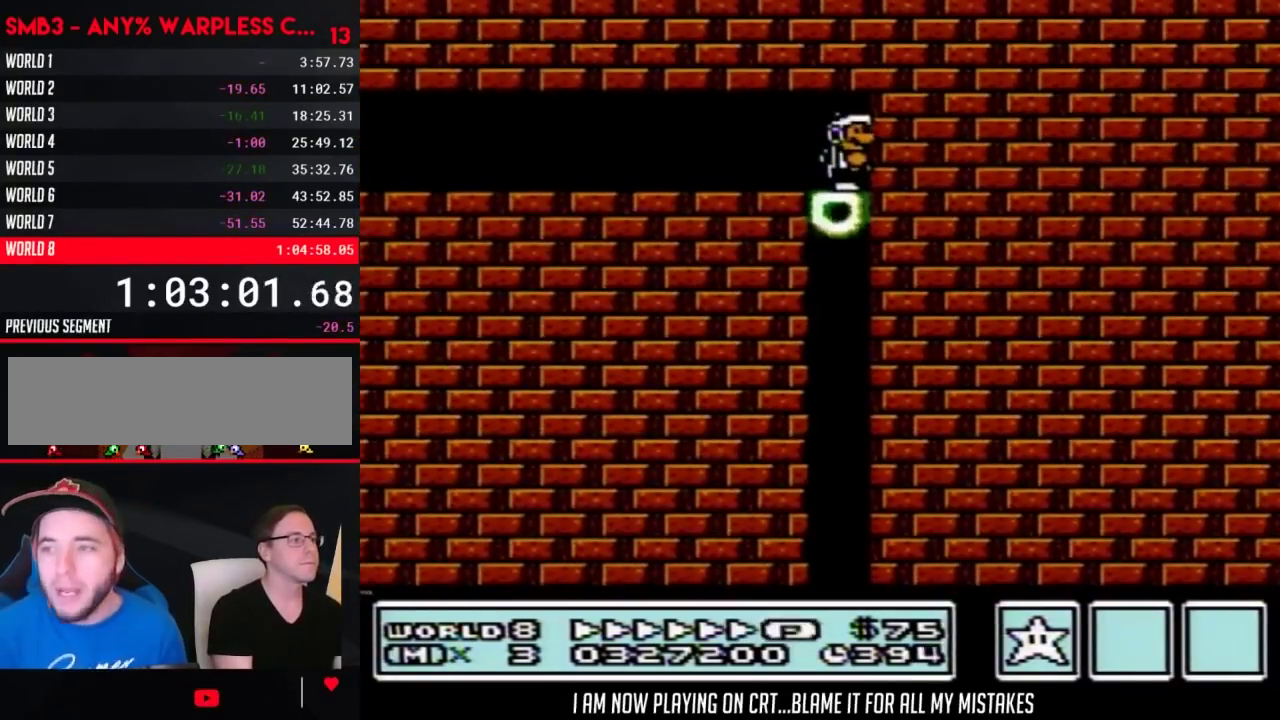
{"buttons": ["B"], "events": []}
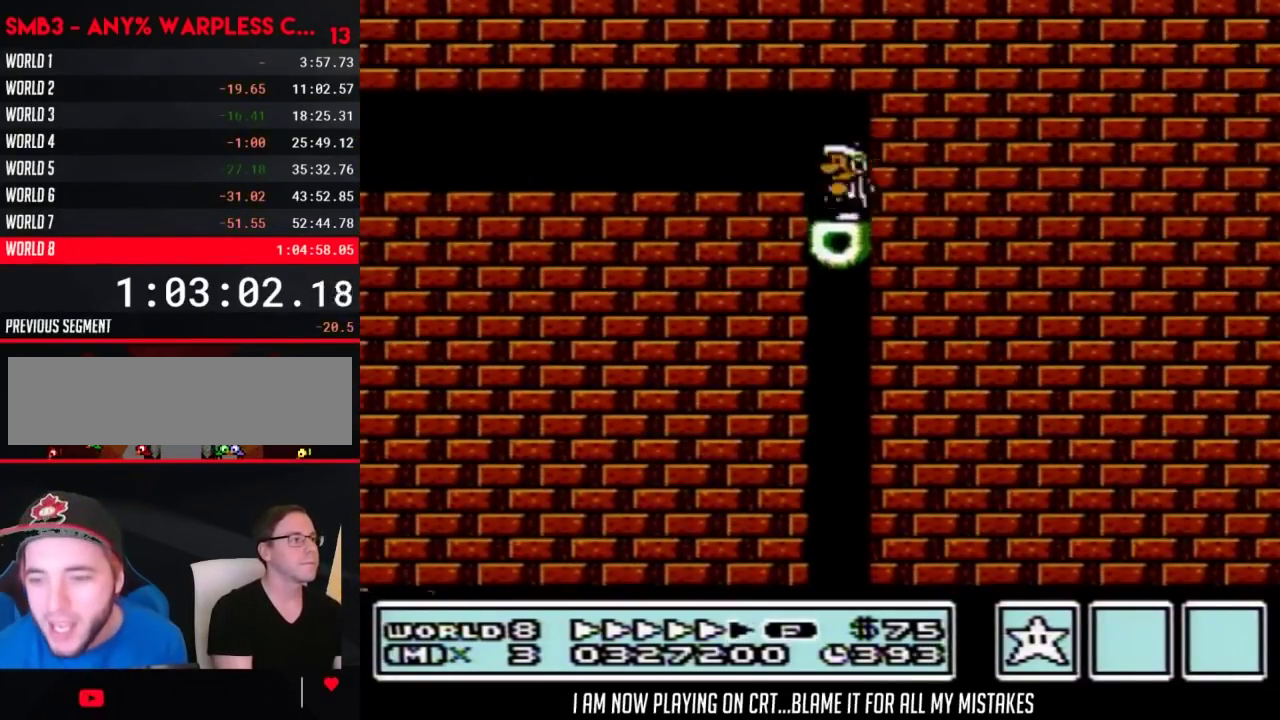
{"buttons": ["B"], "events": [[33, "DPAD_LEFT", "down"], [450, "DPAD_LEFT", "up"]]}
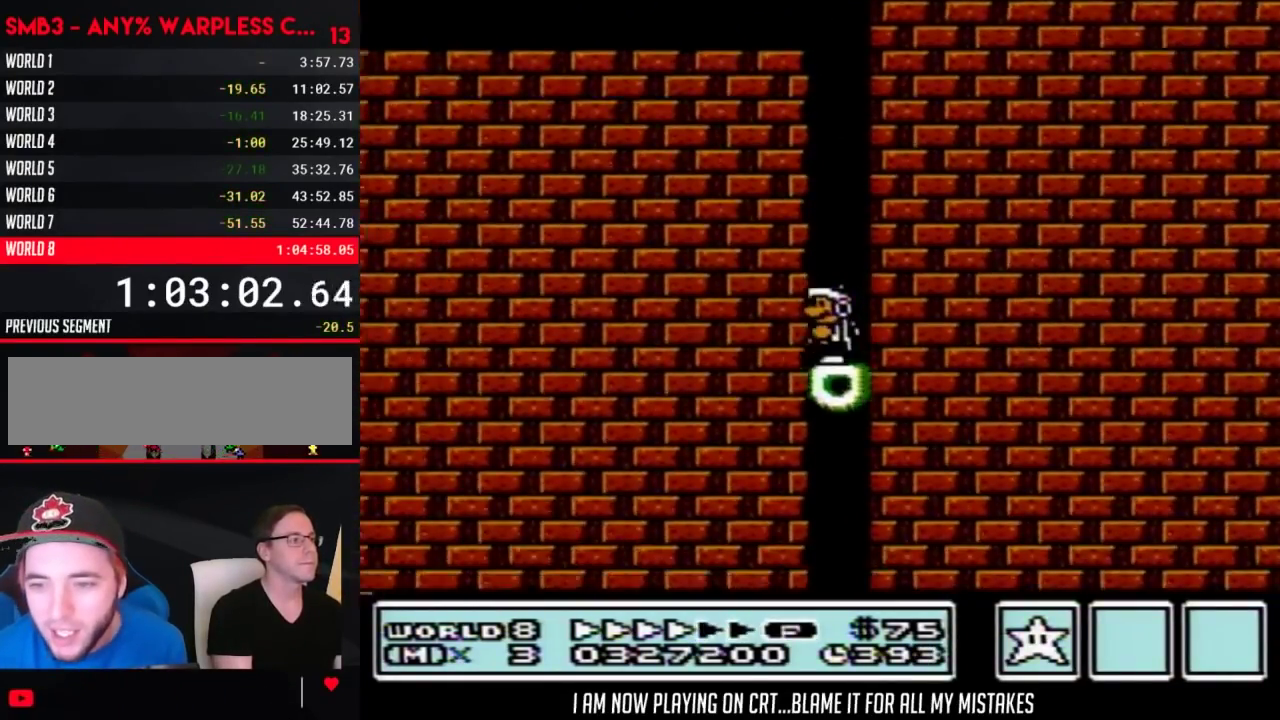
{"buttons": ["B"], "events": []}
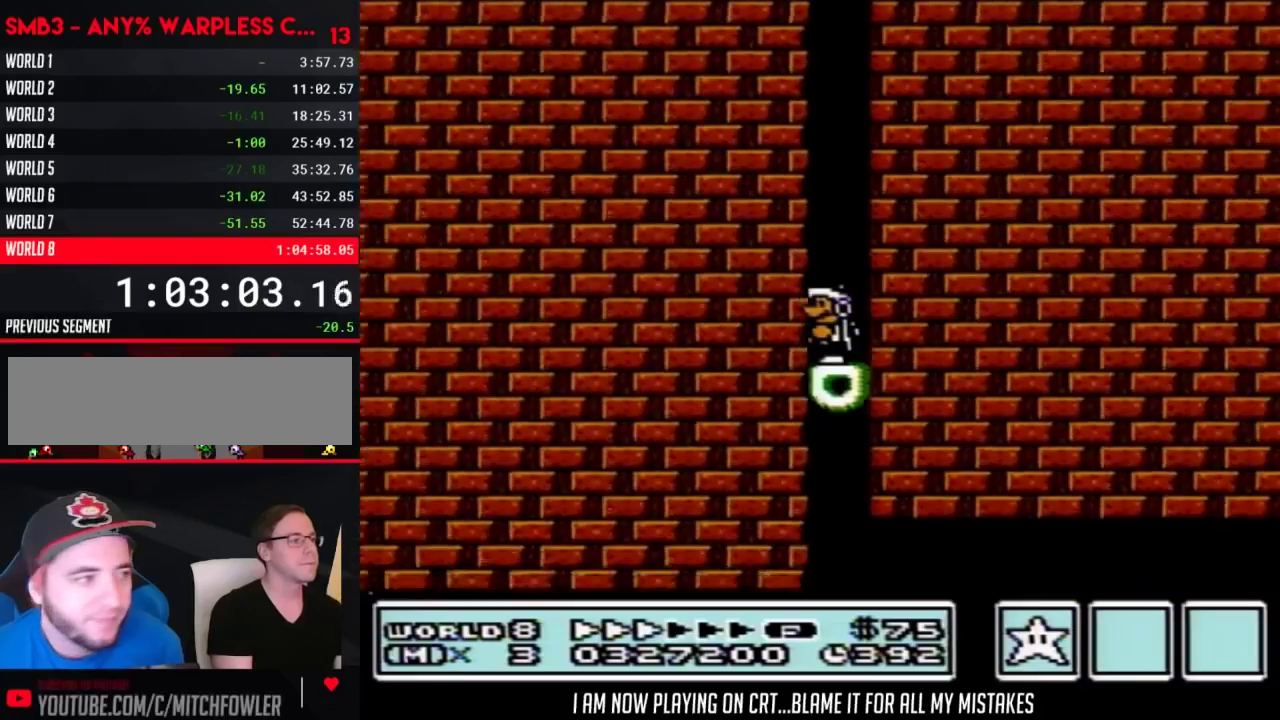
{"buttons": ["B", "DPAD_RIGHT"], "events": [[183, "DPAD_RIGHT", "down"]]}
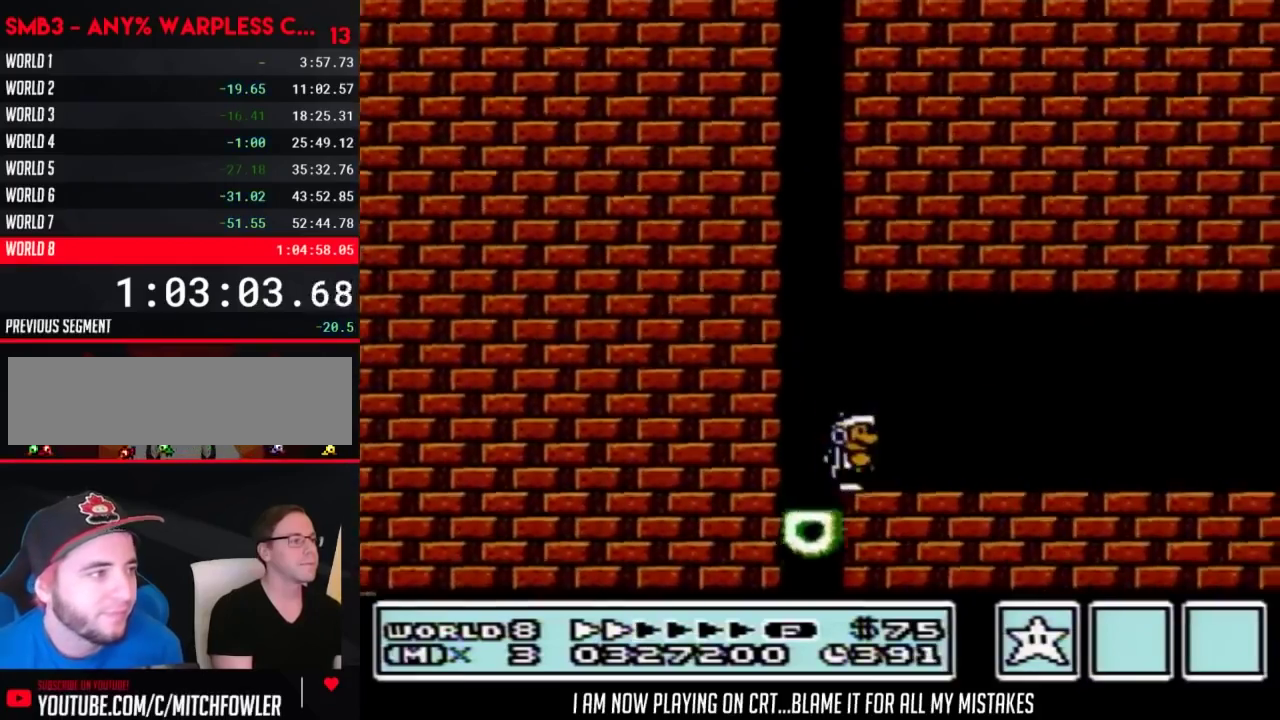
{"buttons": ["B", "DPAD_RIGHT"], "events": []}
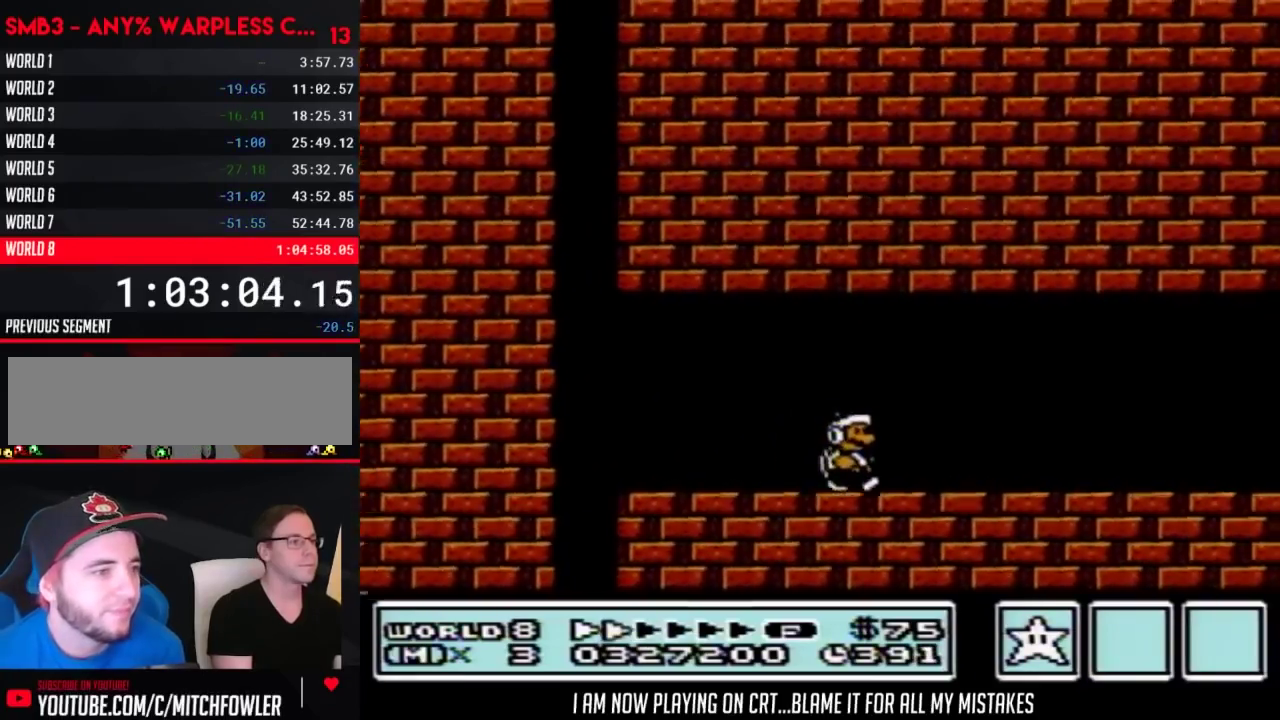
{"buttons": ["B", "DPAD_RIGHT"], "events": []}
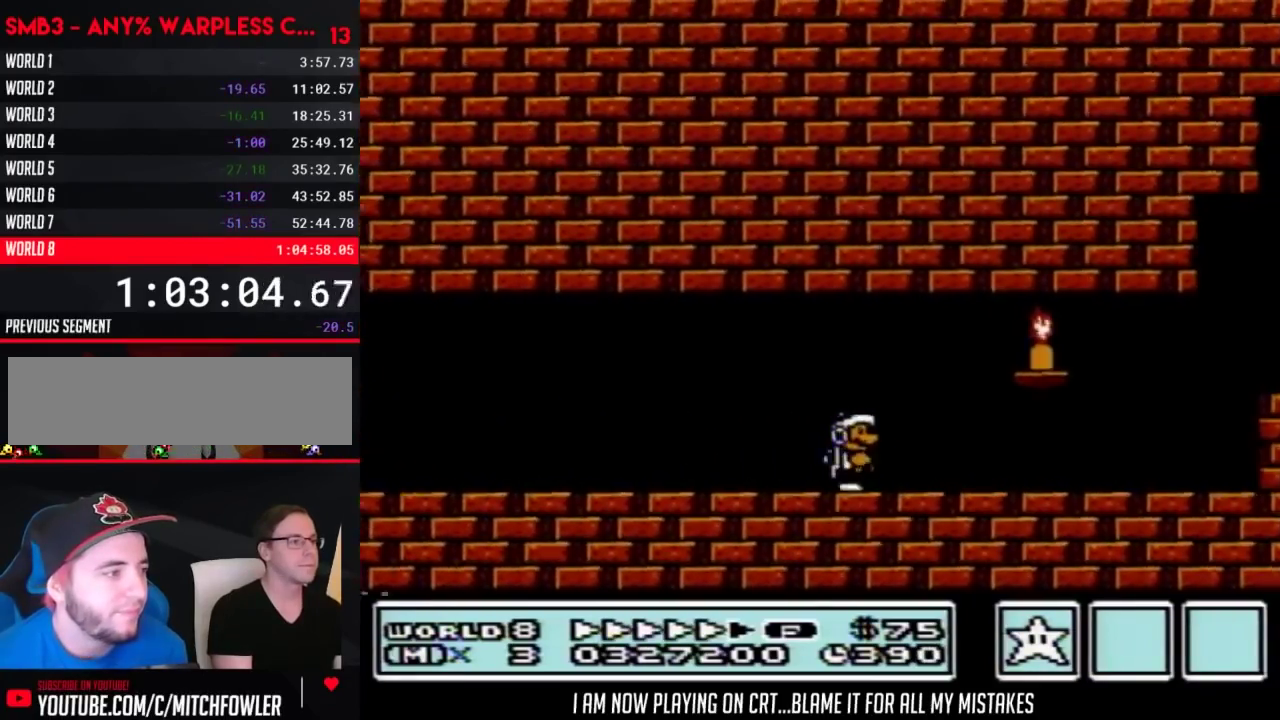
{"buttons": ["B", "DPAD_RIGHT"], "events": []}
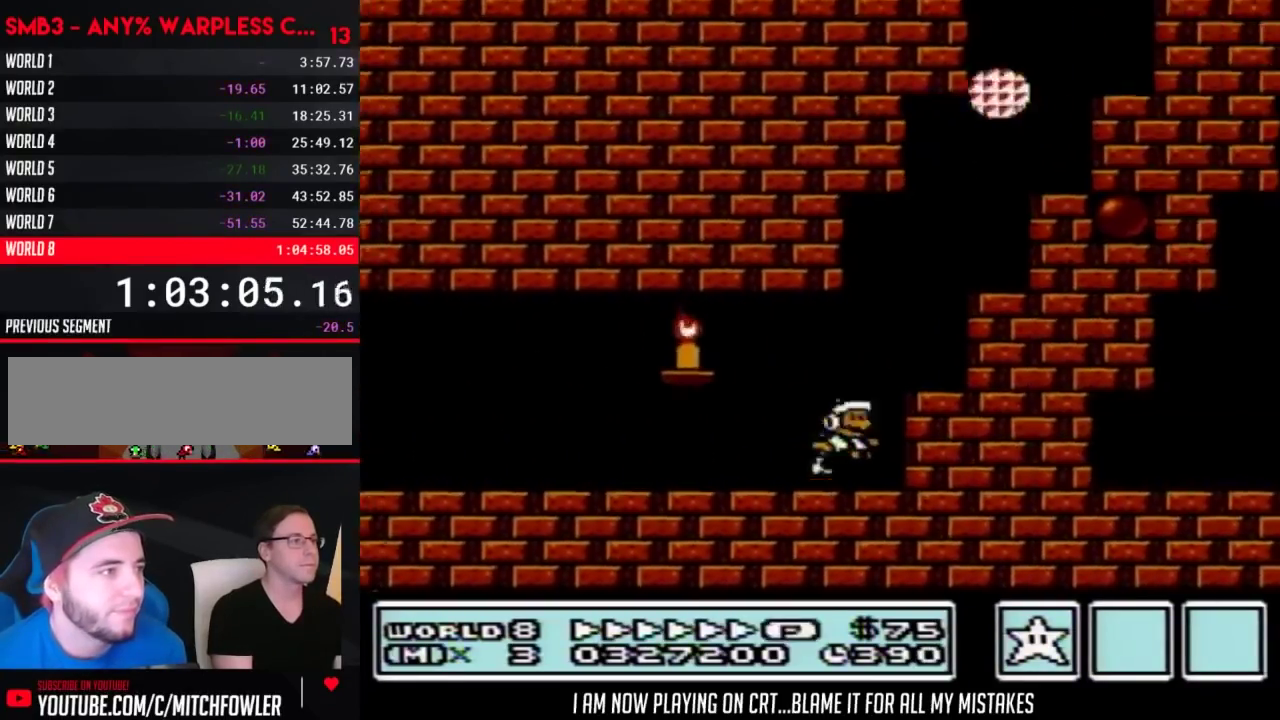
{"buttons": ["A", "B", "DPAD_RIGHT"], "events": [[33, "A", "down"]]}
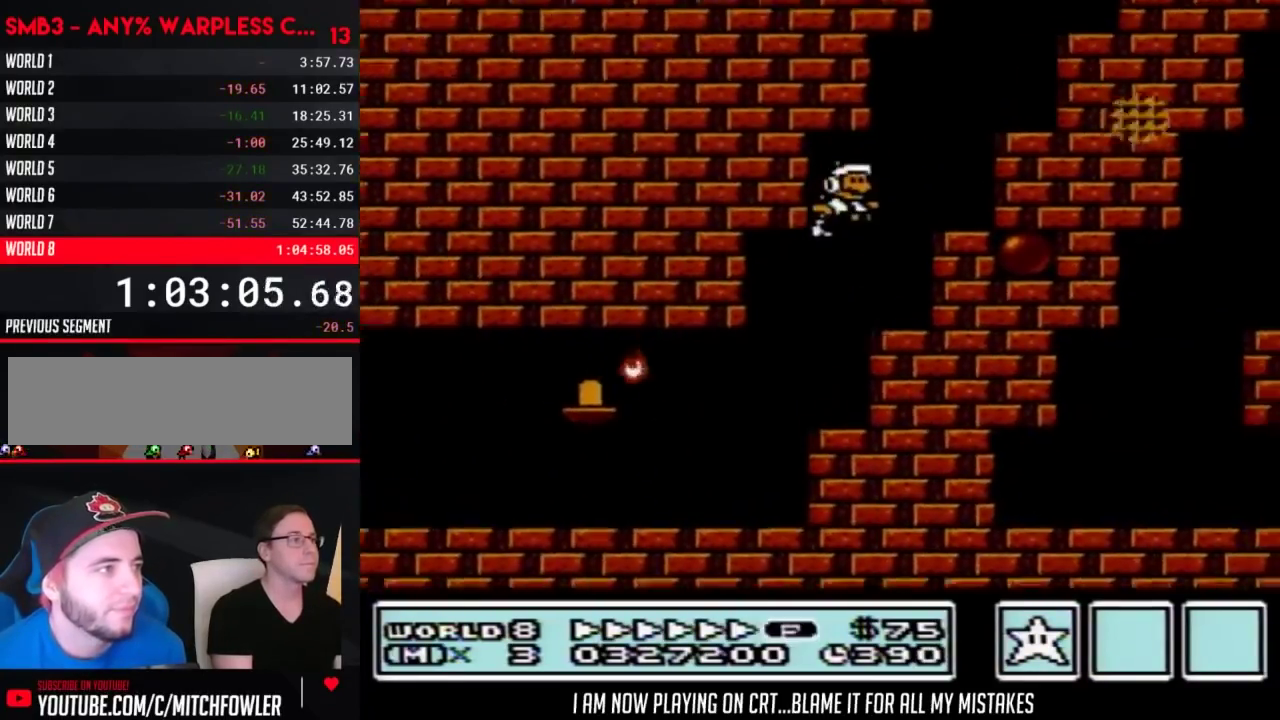
{"buttons": ["A", "B", "DPAD_RIGHT"], "events": [[167, "A", "up"], [167, "DPAD_RIGHT", "up"], [167, "DPAD_UP", "down"], [200, "DPAD_LEFT", "down"], [283, "A", "down"], [350, "DPAD_LEFT", "up"], [350, "DPAD_UP", "up"], [417, "DPAD_RIGHT", "down"]]}